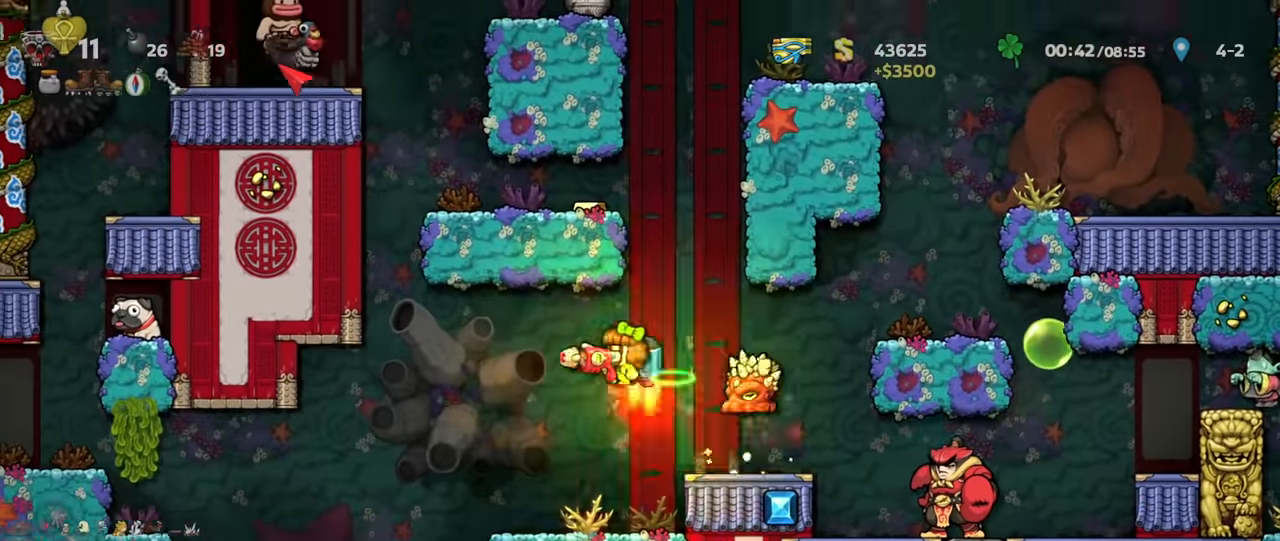
Gameplay with keyboard; each line is a JSON object with the keys held at the frame after it. "events" lists presses ("down") and releases ("up") of "a", "down", "escape", "left", "right", "s", "shift", "space", "up", "x" and "z" between this image and that frame as [ms after this image, input, new state], when the widget could be followed in between. No other keys are recorded. Mouse input is not recorded.
{"keys": ["shift"], "events": [[33, "z", "up"], [133, "right", "down"], [133, "shift", "up"], [167, "shift", "down"], [267, "left", "down"], [267, "right", "up"], [267, "shift", "up"], [367, "shift", "down"], [467, "left", "up"]]}
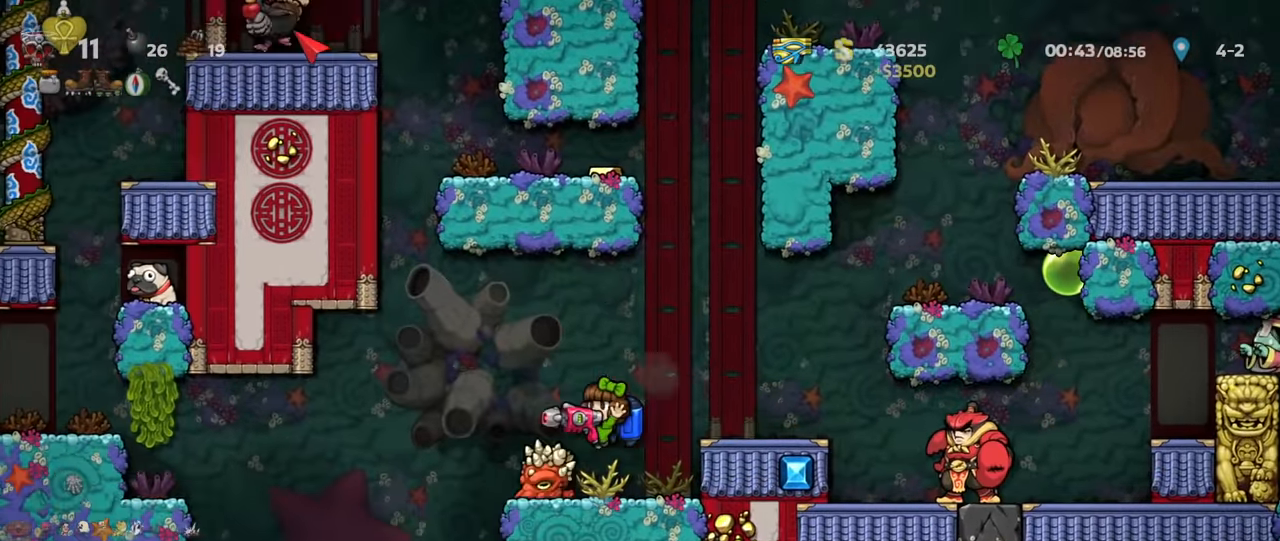
{"keys": ["right", "shift", "z"], "events": [[33, "z", "down"], [100, "left", "down"], [100, "z", "up"], [167, "shift", "up"], [400, "left", "up"], [400, "shift", "down"], [433, "right", "down"], [433, "z", "down"]]}
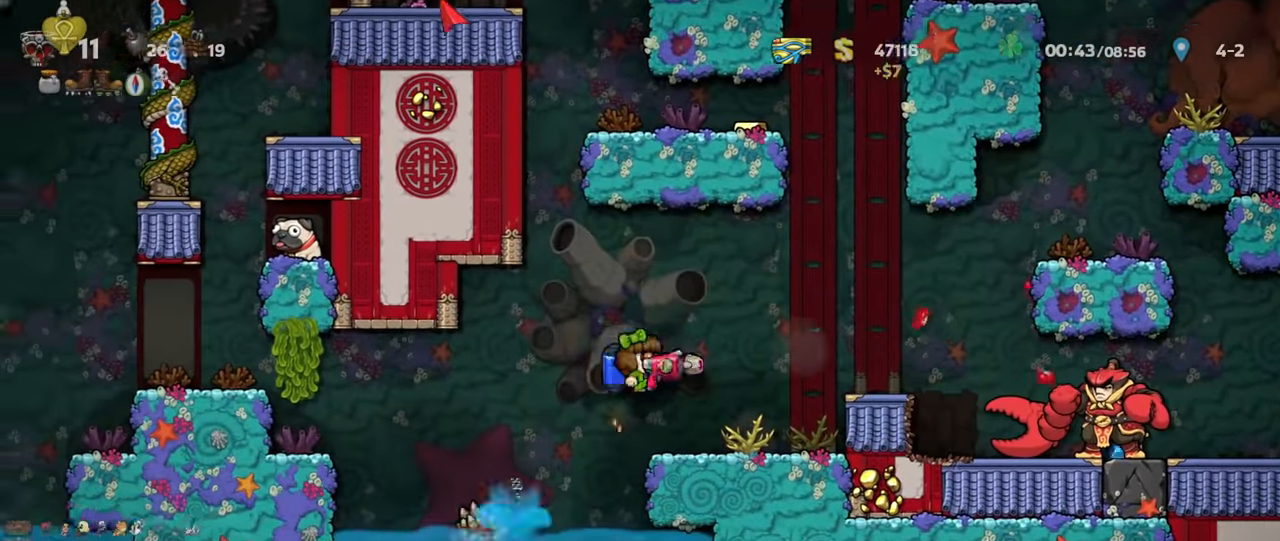
{"keys": ["right"], "events": [[33, "shift", "up"], [33, "z", "up"], [200, "shift", "down"], [267, "z", "down"], [333, "z", "up"], [367, "shift", "up"]]}
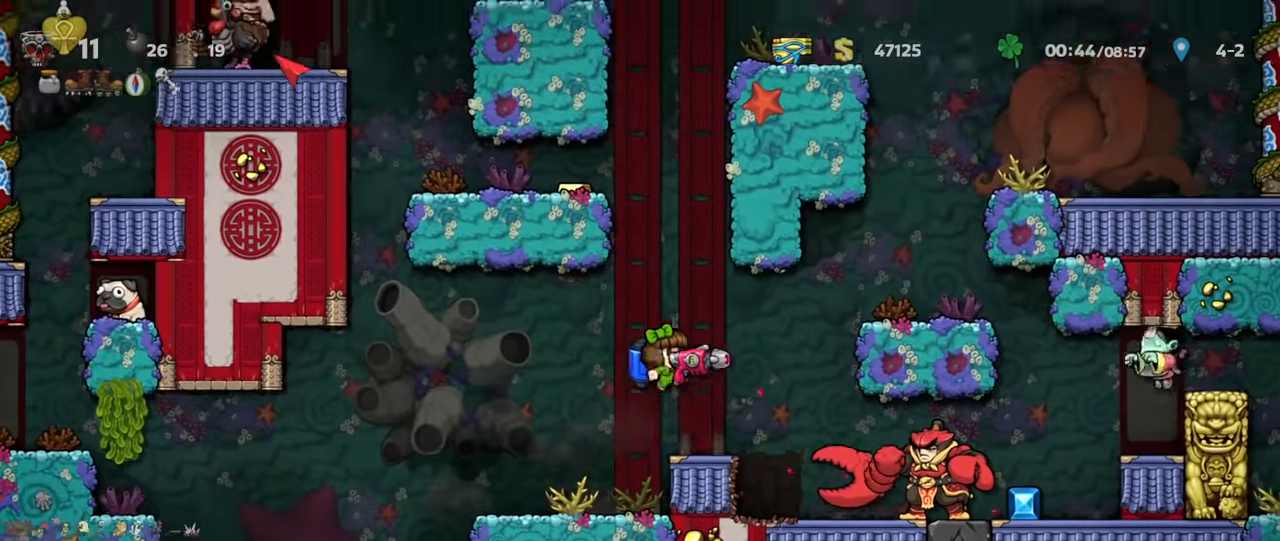
{"keys": [], "events": [[67, "right", "up"], [200, "right", "down"], [233, "right", "up"]]}
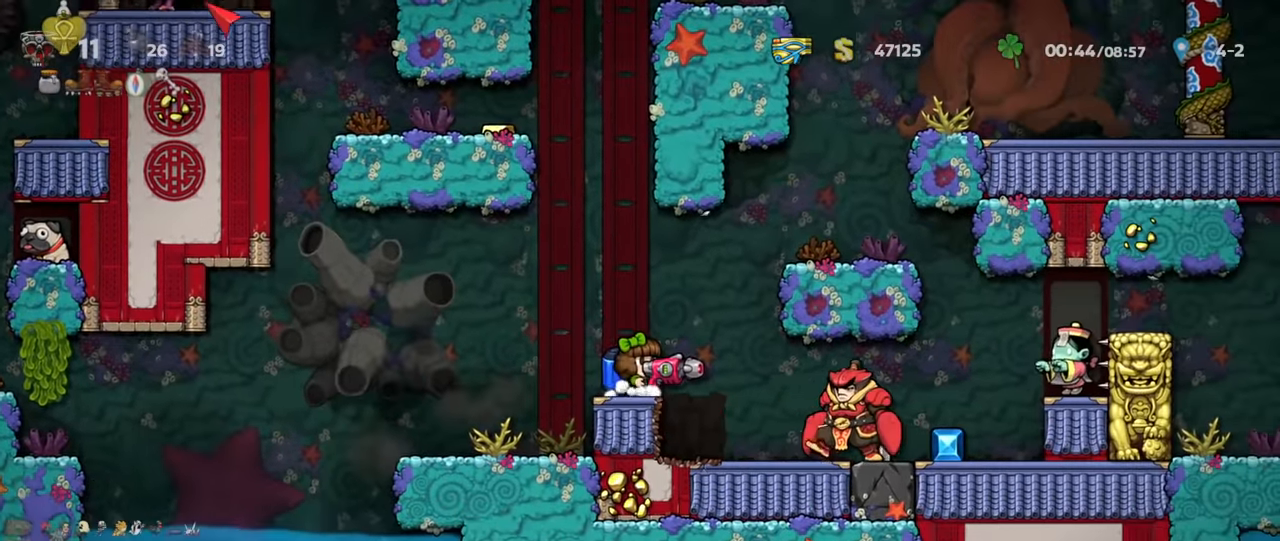
{"keys": ["right"], "events": [[167, "shift", "down"], [167, "z", "down"], [233, "right", "down"], [300, "z", "up"], [367, "shift", "up"]]}
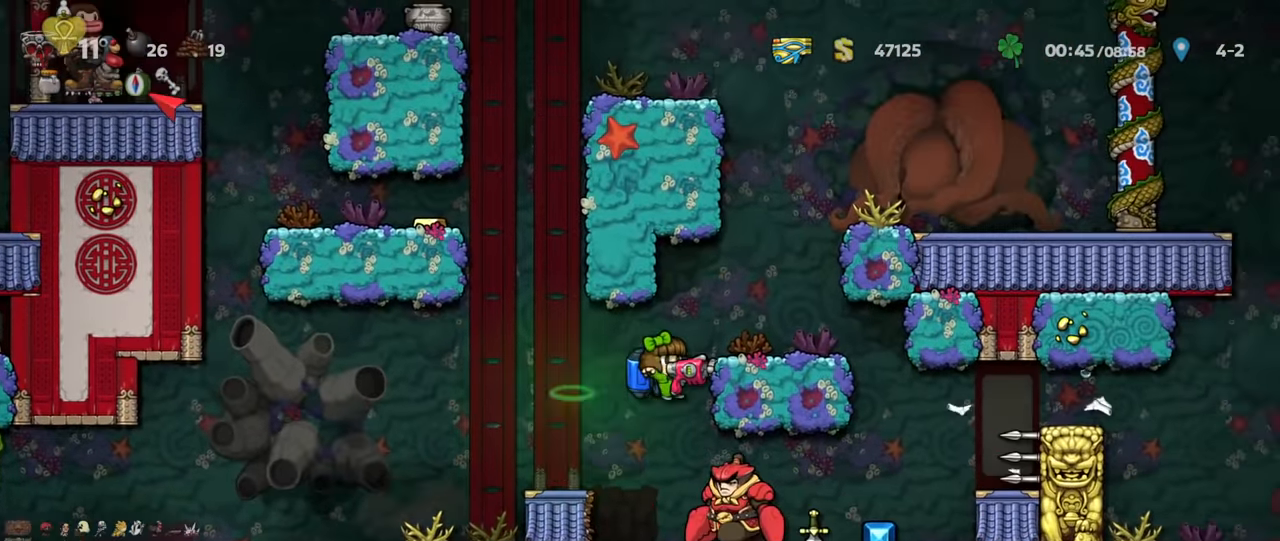
{"keys": []}
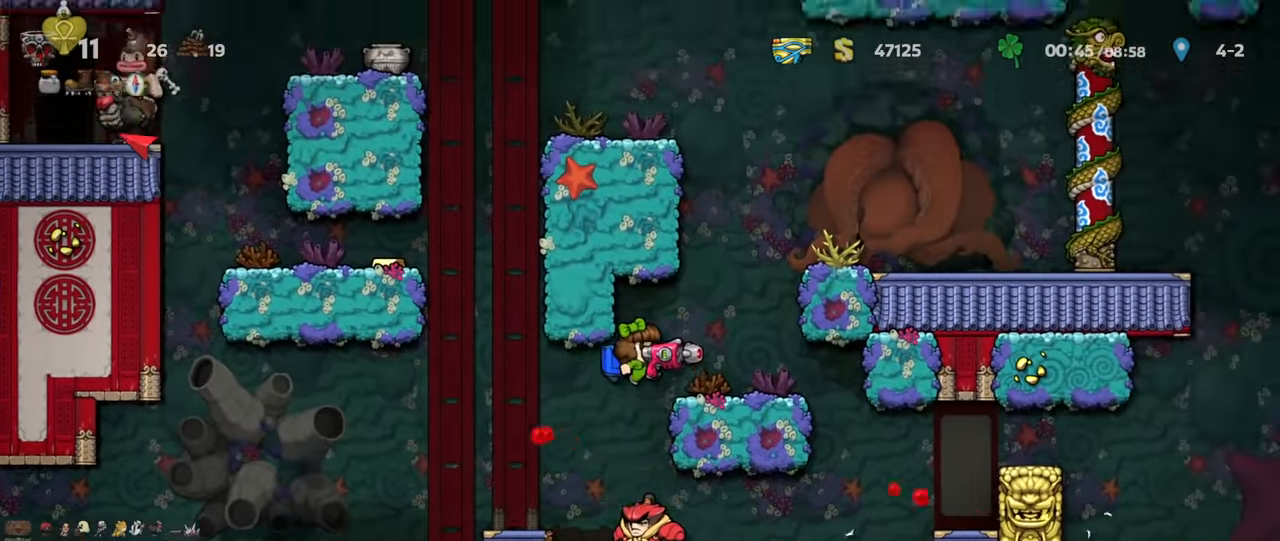
{"keys": [], "events": [[133, "left", "down"], [267, "left", "up"]]}
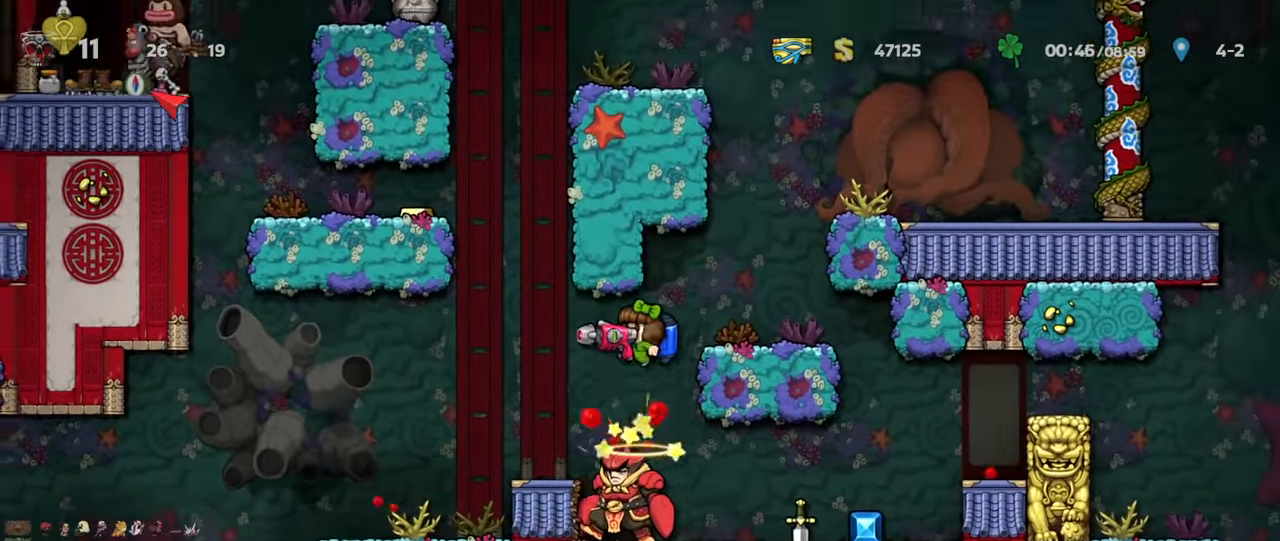
{"keys": ["left"]}
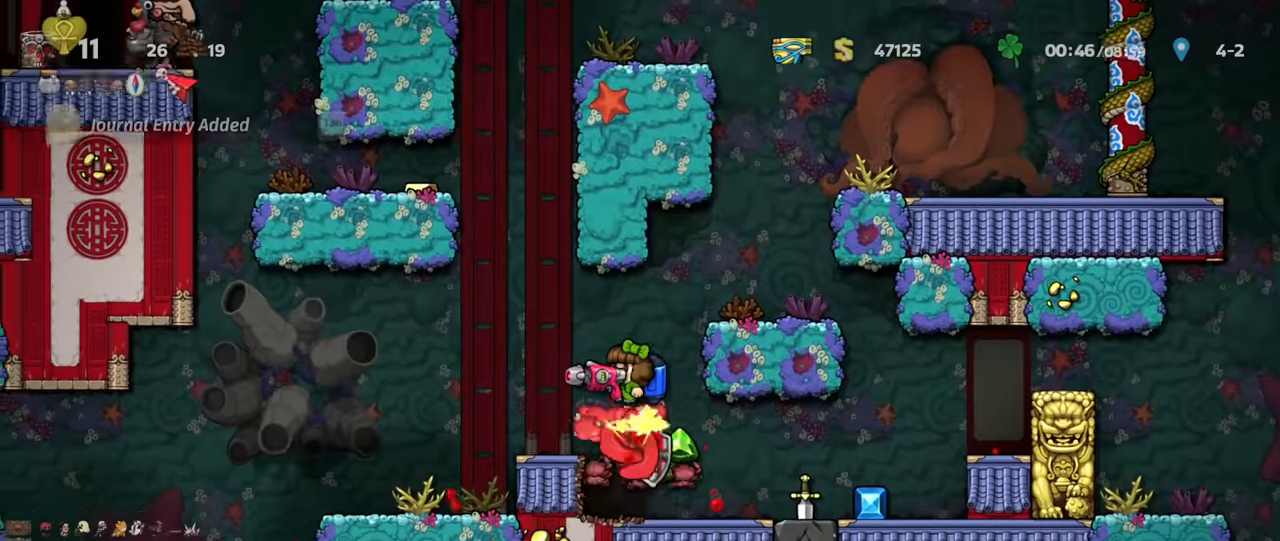
{"keys": []}
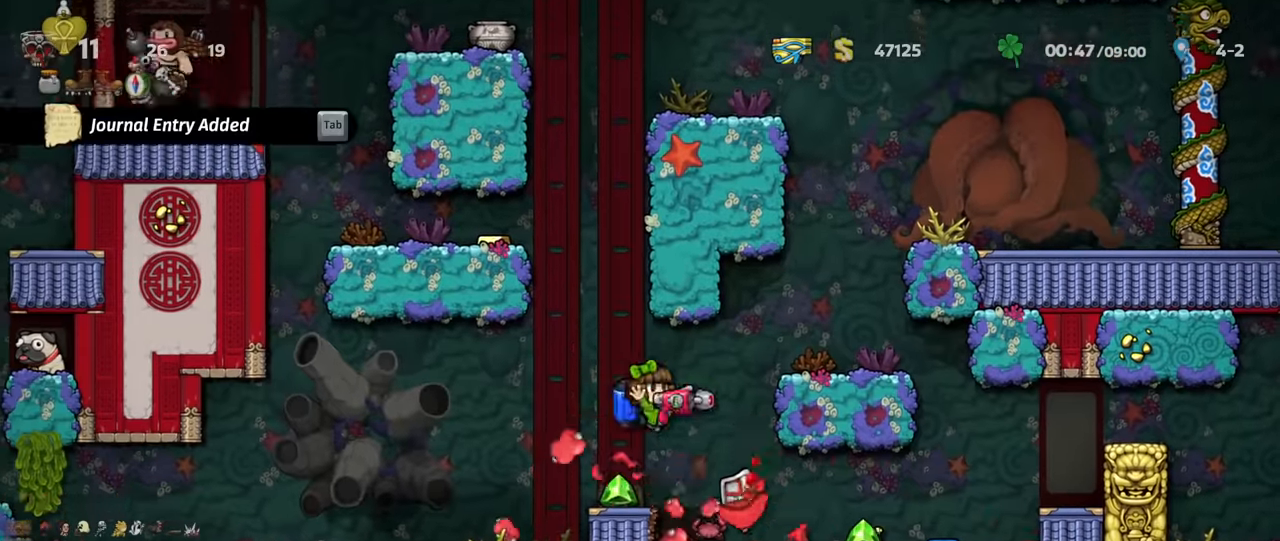
{"keys": [], "events": [[234, "shift", "down"], [234, "z", "down"], [267, "right", "down"], [267, "z", "up"], [300, "shift", "up"], [467, "right", "up"]]}
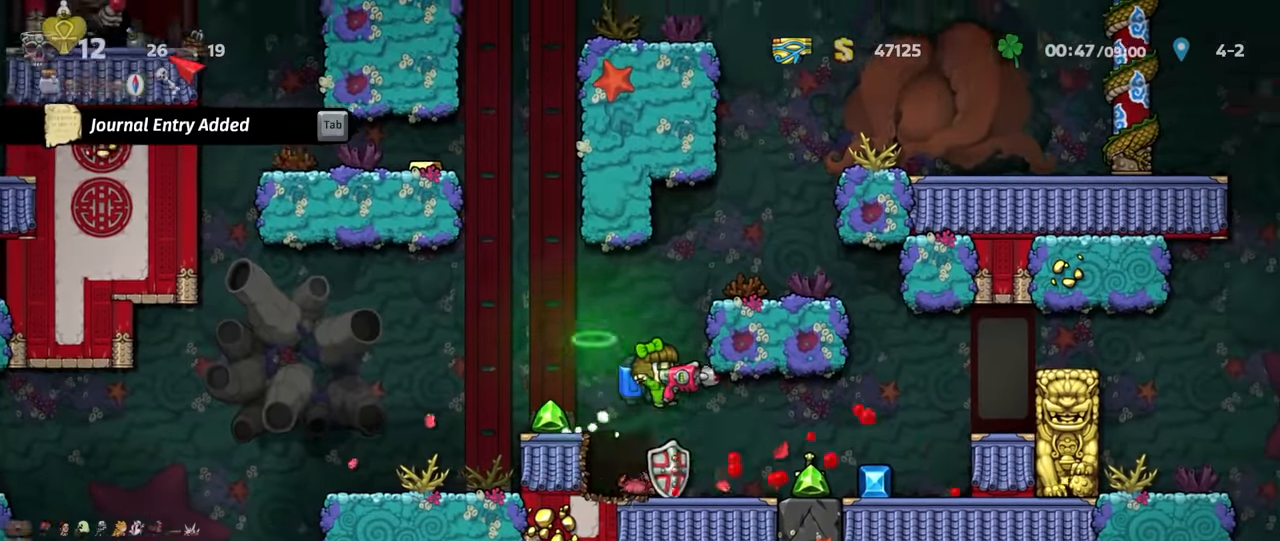
{"keys": ["down", "x"], "events": [[234, "left", "down"], [367, "left", "up"], [400, "down", "down"], [500, "x", "down"]]}
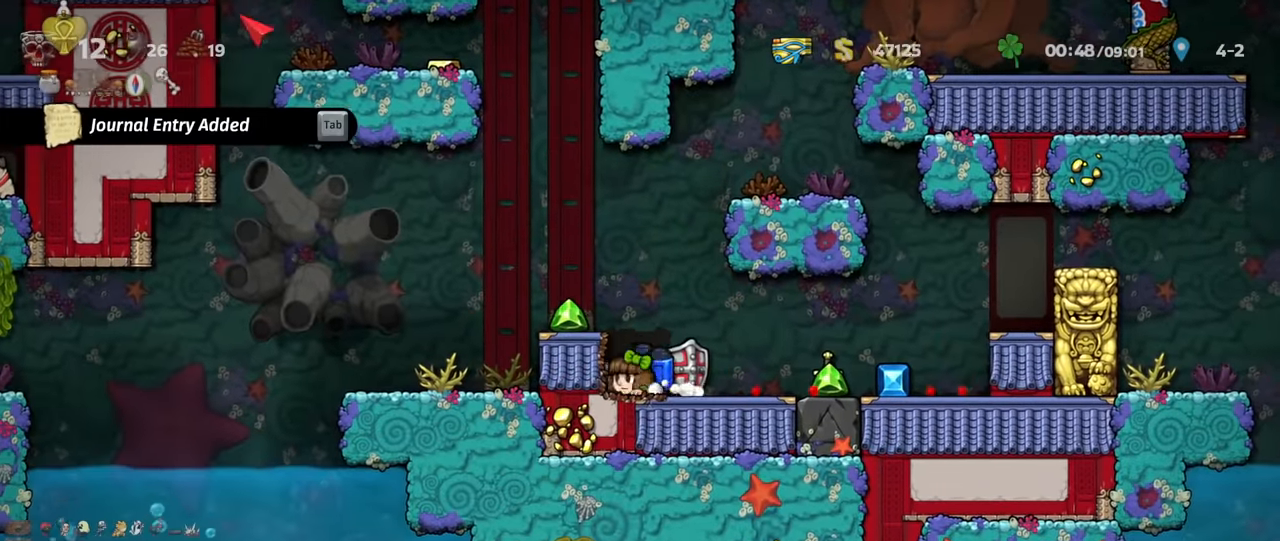
{"keys": ["down", "x"], "events": [[67, "down", "up"], [67, "x", "up"], [100, "right", "down"], [134, "shift", "down"], [200, "shift", "up"], [300, "down", "down"], [334, "x", "down"], [400, "right", "up"], [400, "x", "up"], [500, "x", "down"]]}
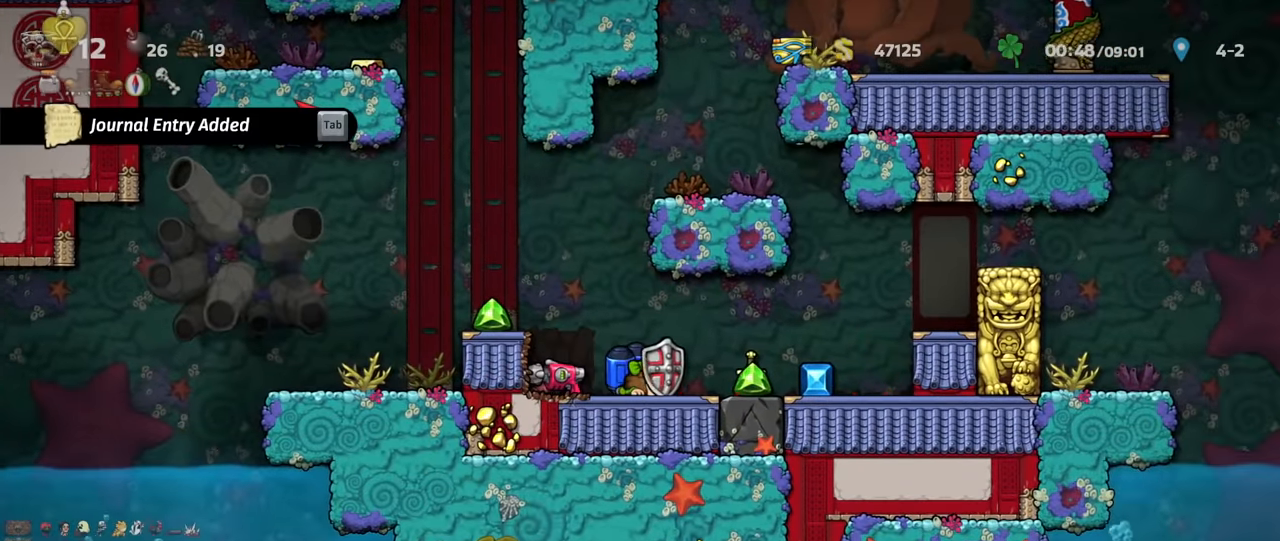
{"keys": ["right", "shift"], "events": [[34, "left", "down"], [67, "down", "up"], [67, "shift", "down"], [67, "x", "up"], [200, "shift", "up"], [300, "down", "down"], [334, "left", "up"], [367, "right", "down"], [367, "x", "down"], [400, "down", "up"], [400, "shift", "down"], [434, "x", "up"]]}
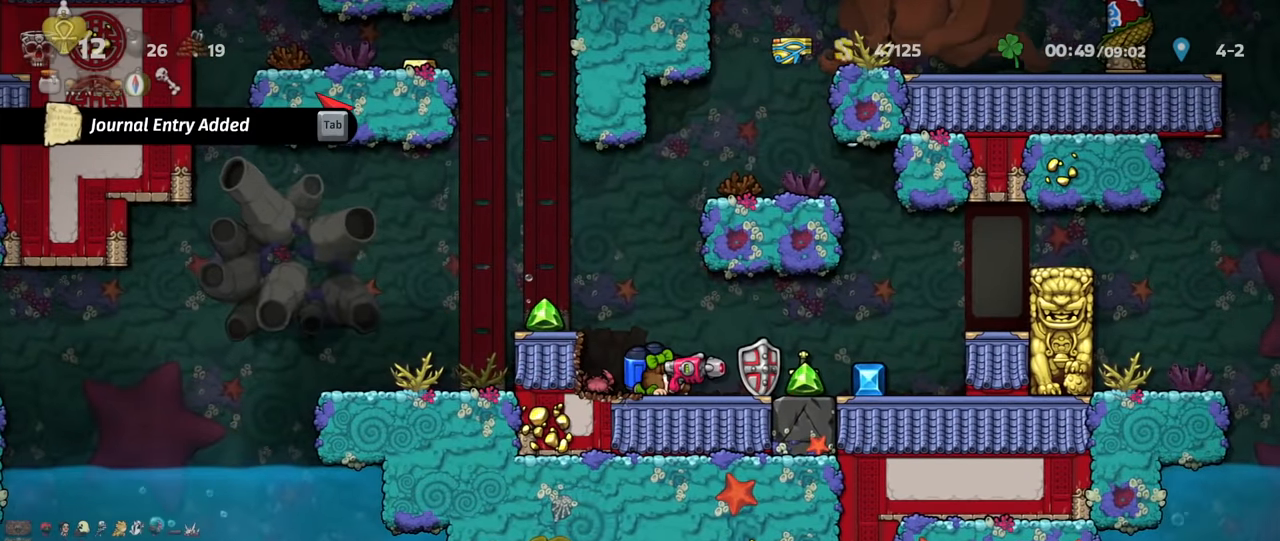
{"keys": ["x"], "events": [[434, "shift", "up"], [467, "left", "down"], [467, "right", "up"], [500, "left", "up"], [500, "x", "down"]]}
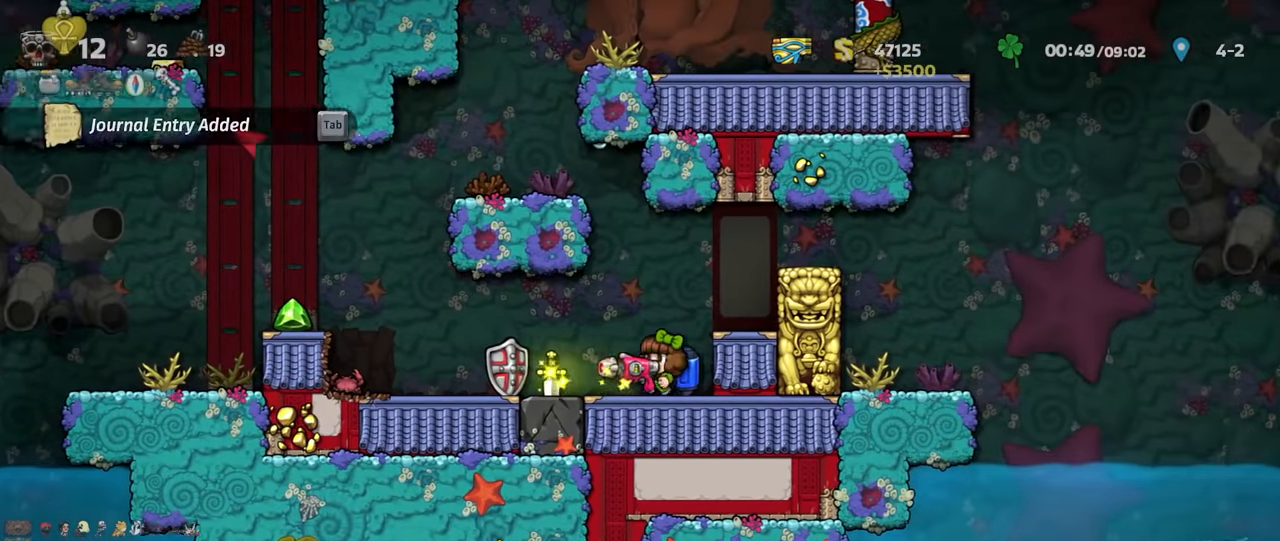
{"keys": ["down", "left"], "events": [[67, "x", "up"], [234, "left", "down"], [367, "right", "down"], [400, "down", "down"], [400, "left", "up"], [467, "x", "down"], [500, "left", "down"], [500, "right", "up"], [500, "x", "up"]]}
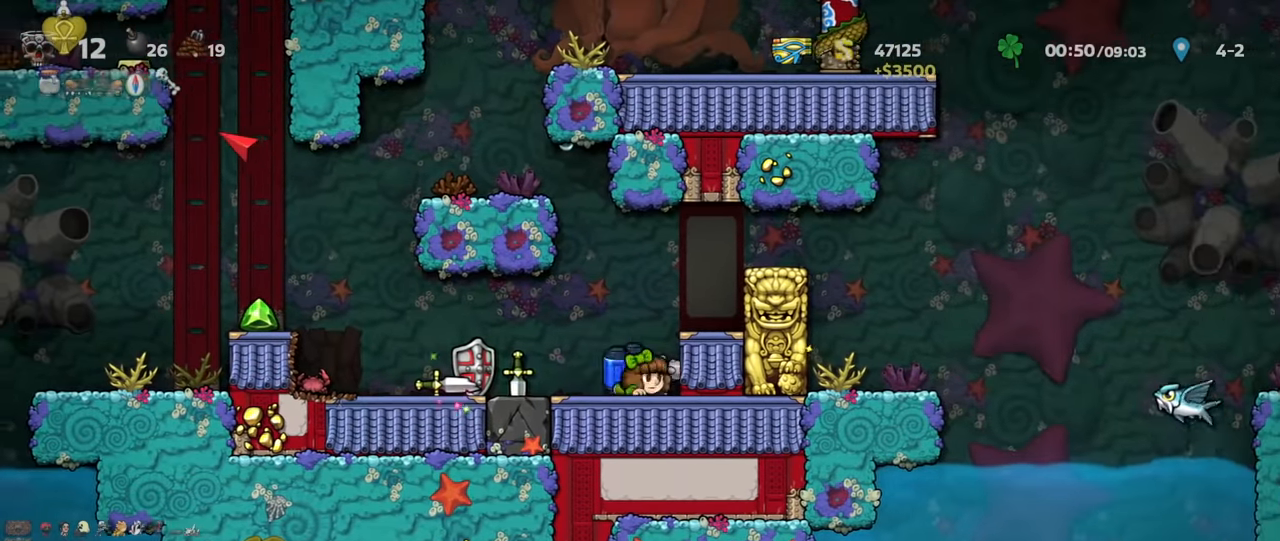
{"keys": [], "events": [[34, "down", "up"], [34, "shift", "down"], [300, "shift", "up"], [367, "left", "up"]]}
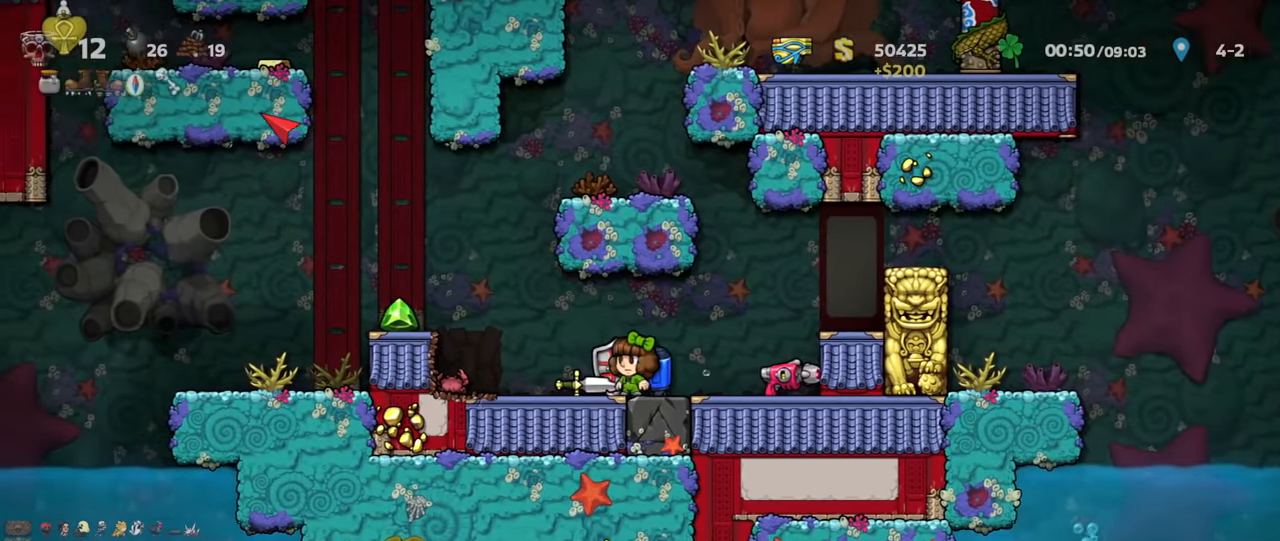
{"keys": ["down", "left"], "events": [[34, "left", "down"], [300, "down", "down"], [334, "x", "down"], [367, "x", "up"]]}
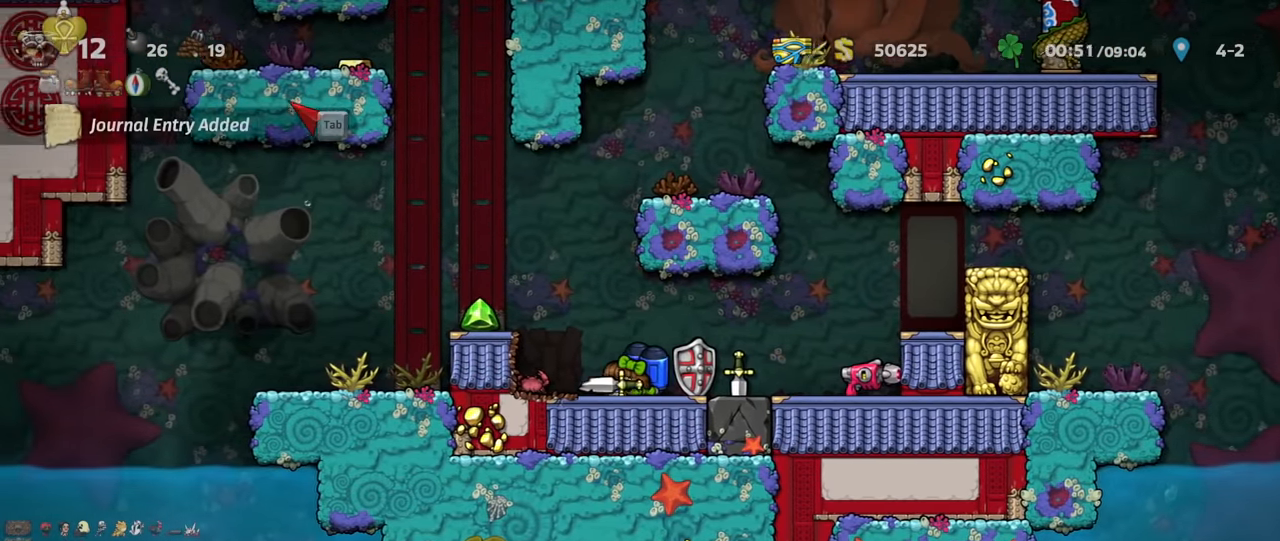
{"keys": ["down"], "events": [[100, "x", "down"], [167, "left", "up"], [200, "right", "down"], [200, "x", "up"], [234, "shift", "down"], [267, "down", "up"], [400, "shift", "up"], [433, "down", "down"], [466, "right", "up"]]}
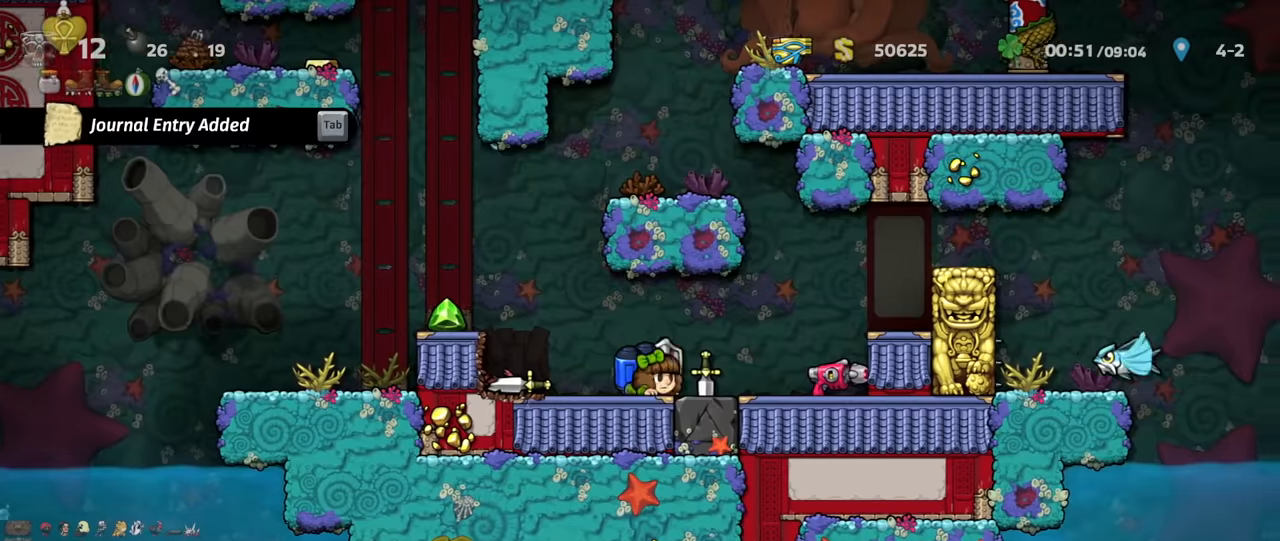
{"keys": [], "events": [[66, "x", "down"], [133, "x", "up"], [233, "left", "down"], [266, "down", "up"], [366, "left", "up"]]}
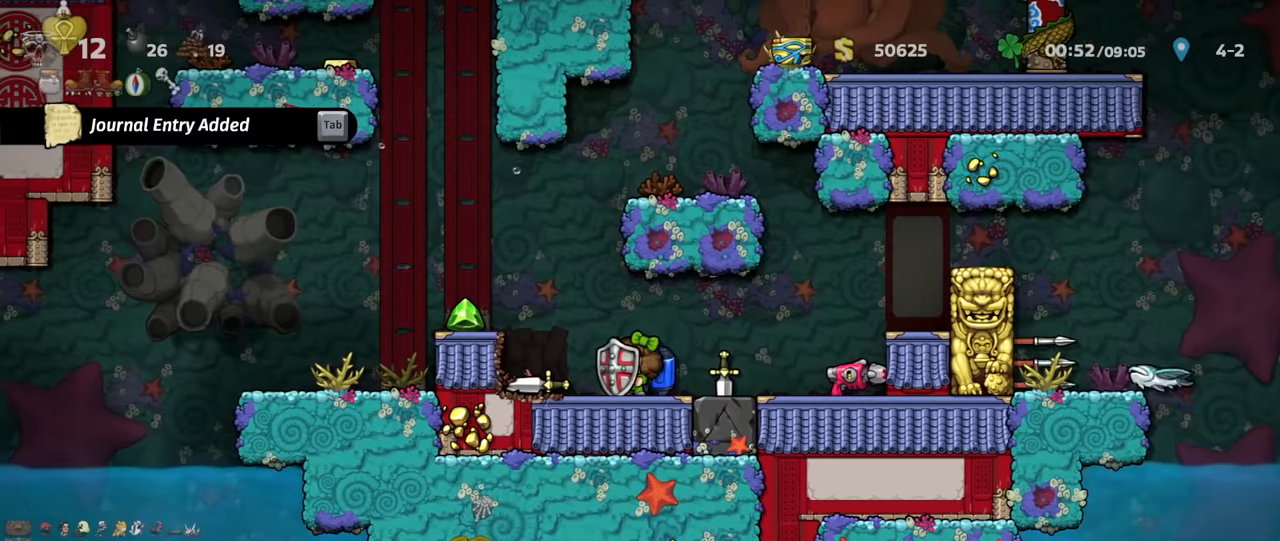
{"keys": [], "events": [[233, "left", "down"], [266, "shift", "down"], [466, "shift", "up"], [500, "left", "up"]]}
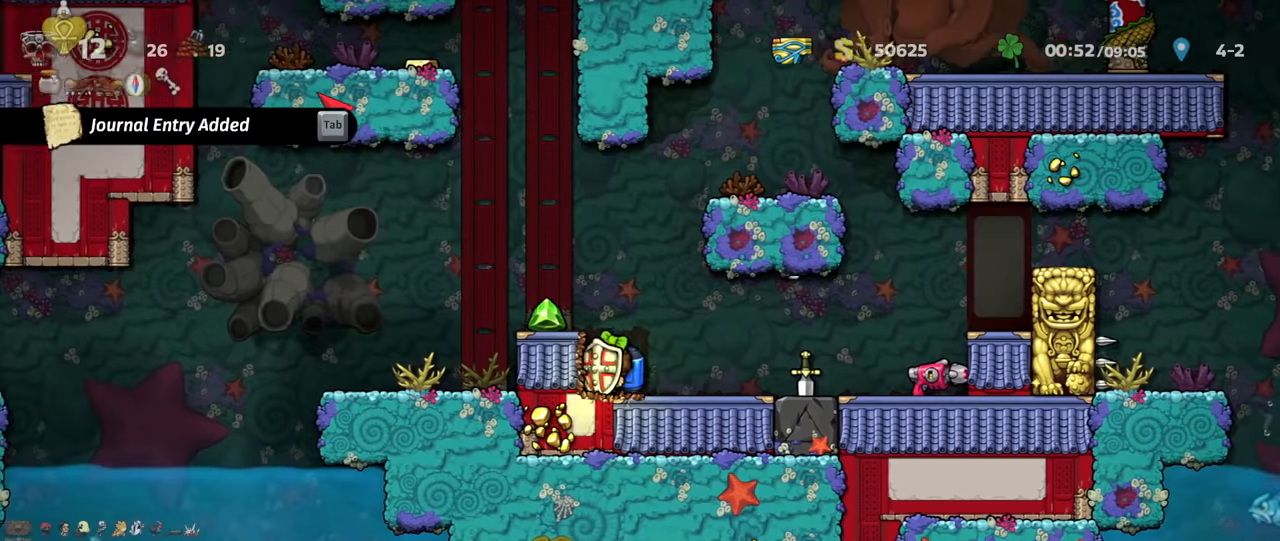
{"keys": ["right", "shift"], "events": [[66, "down", "down"], [133, "x", "down"], [166, "down", "up"], [166, "right", "down"], [166, "x", "up"], [200, "shift", "down"]]}
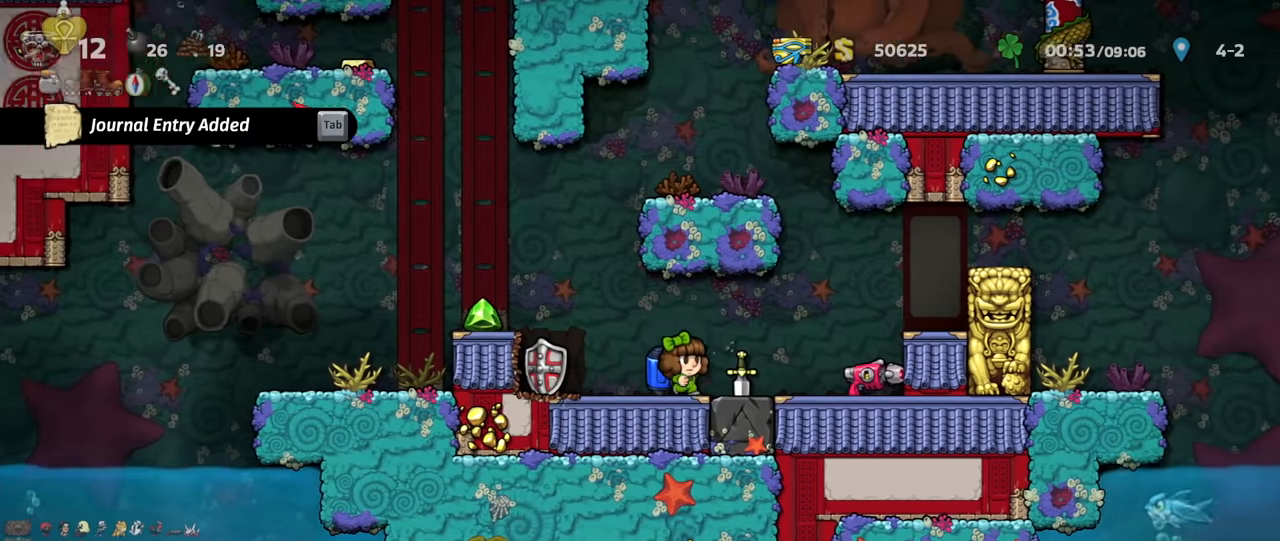
{"keys": ["left", "shift"], "events": [[100, "shift", "up"], [200, "right", "up"], [300, "left", "down"], [366, "down", "down"], [400, "left", "up"], [400, "x", "down"], [466, "down", "up"], [466, "left", "down"], [466, "x", "up"], [500, "shift", "down"]]}
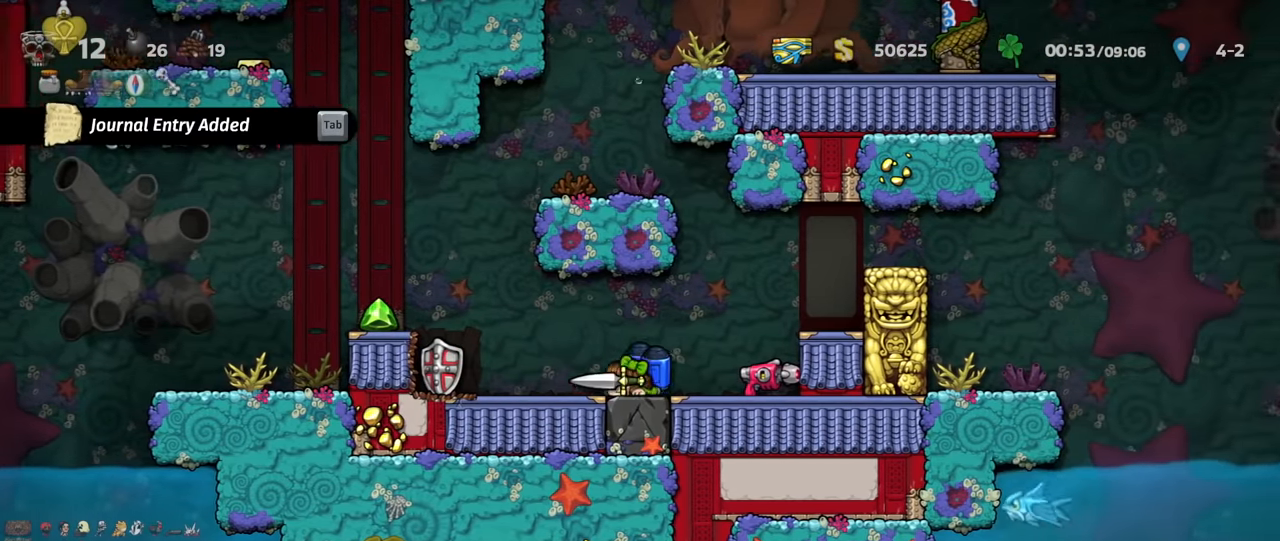
{"keys": ["left", "shift"], "events": [[166, "z", "down"], [233, "z", "up"]]}
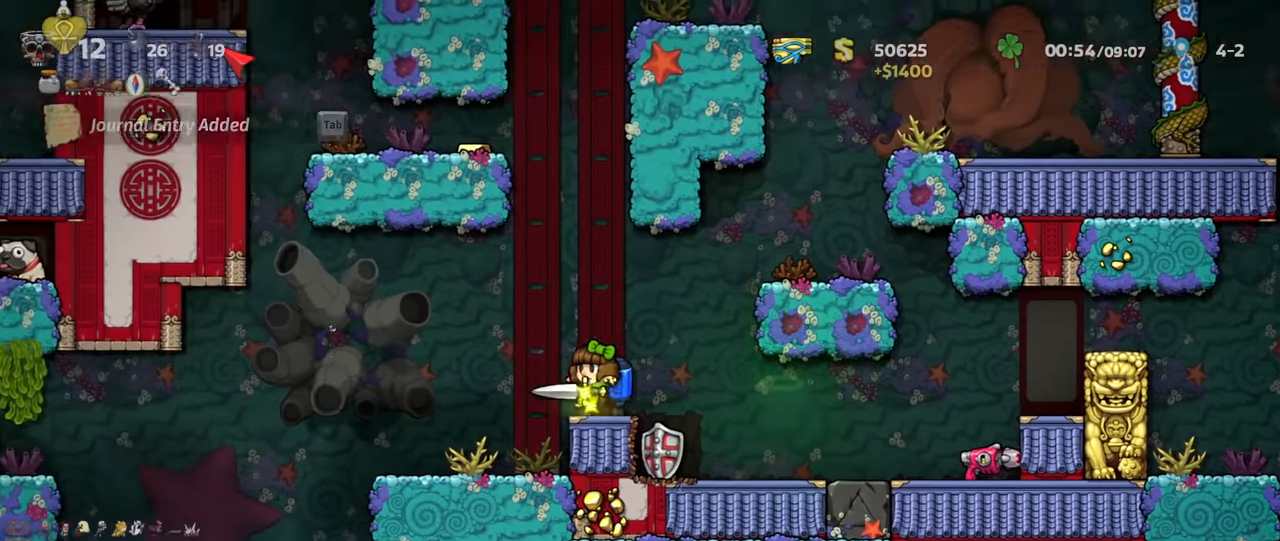
{"keys": ["left"], "events": [[466, "shift", "up"]]}
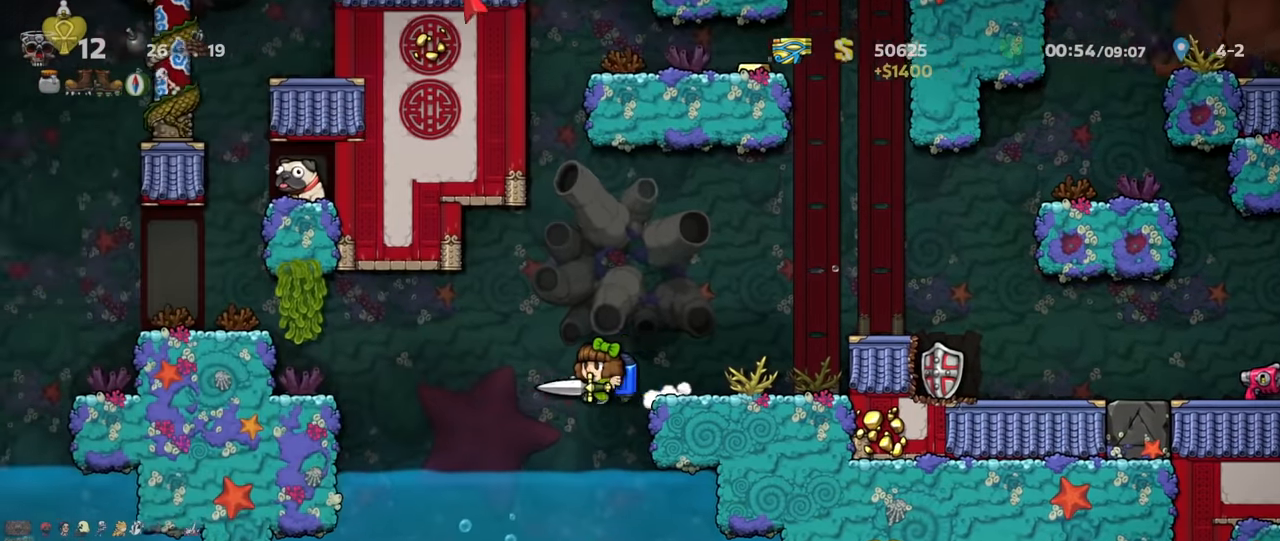
{"keys": ["right", "shift"], "events": [[33, "left", "up"], [100, "right", "down"], [166, "right", "up"], [300, "x", "down"], [333, "right", "down"], [333, "x", "up"], [500, "shift", "down"]]}
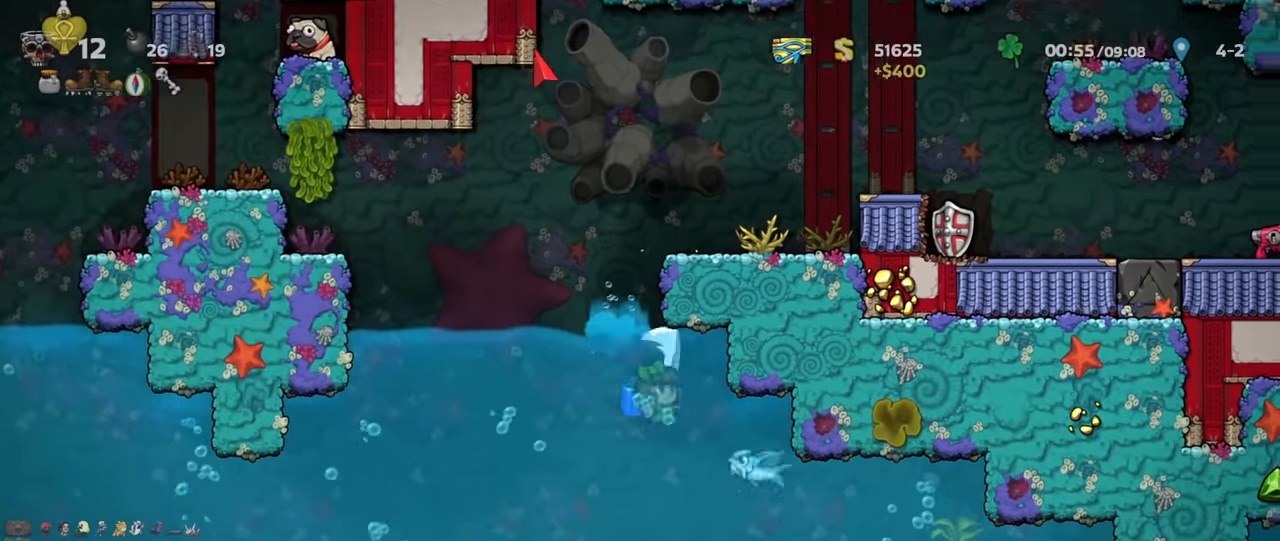
{"keys": ["right", "shift"], "events": [[33, "right", "up"], [33, "shift", "up"], [100, "x", "down"], [133, "x", "up"], [233, "x", "down"], [266, "right", "down"], [300, "x", "up"], [400, "shift", "down"]]}
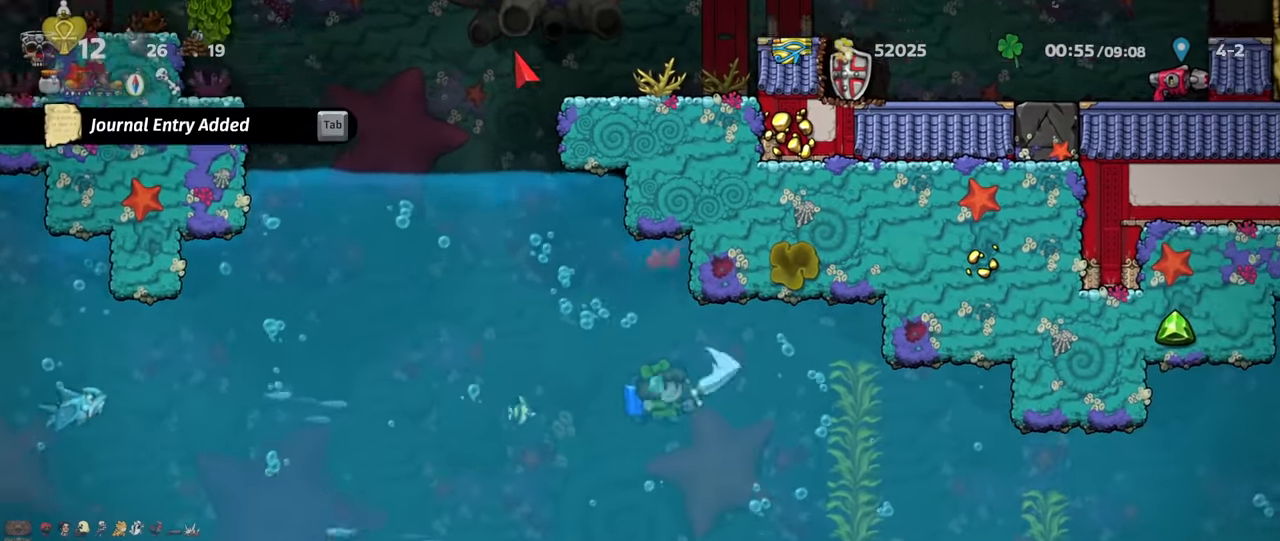
{"keys": ["right", "shift"], "events": [[400, "left", "down"], [400, "right", "up"], [400, "shift", "up"], [400, "x", "down"], [433, "left", "up"], [433, "x", "up"], [500, "right", "down"], [500, "shift", "down"]]}
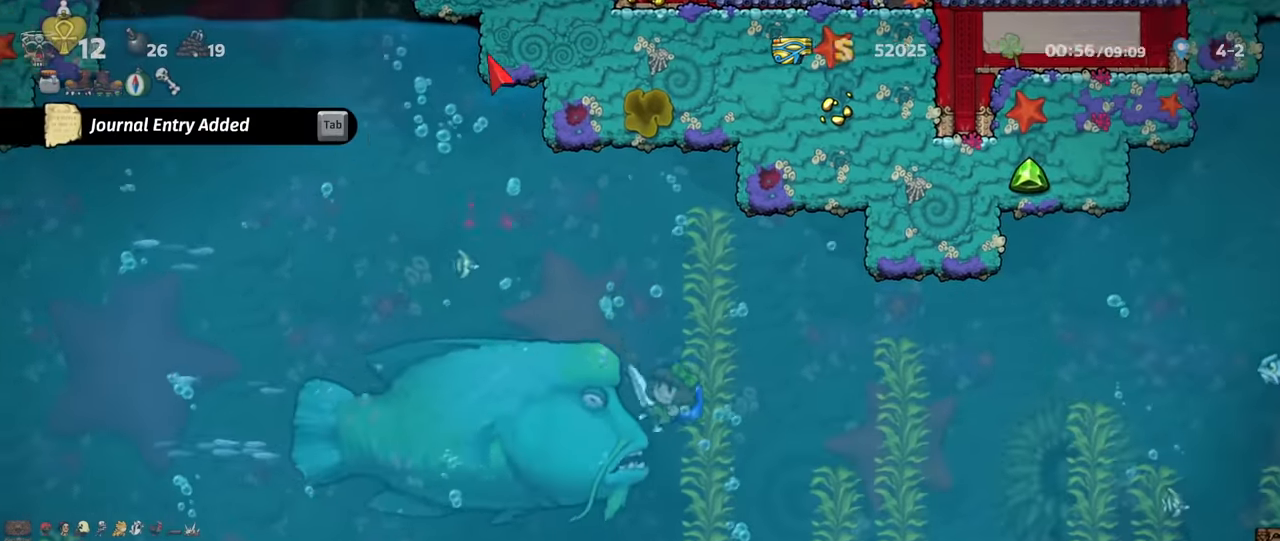
{"keys": ["left", "shift"], "events": [[233, "shift", "up"], [400, "left", "down"], [400, "right", "up"], [500, "shift", "down"]]}
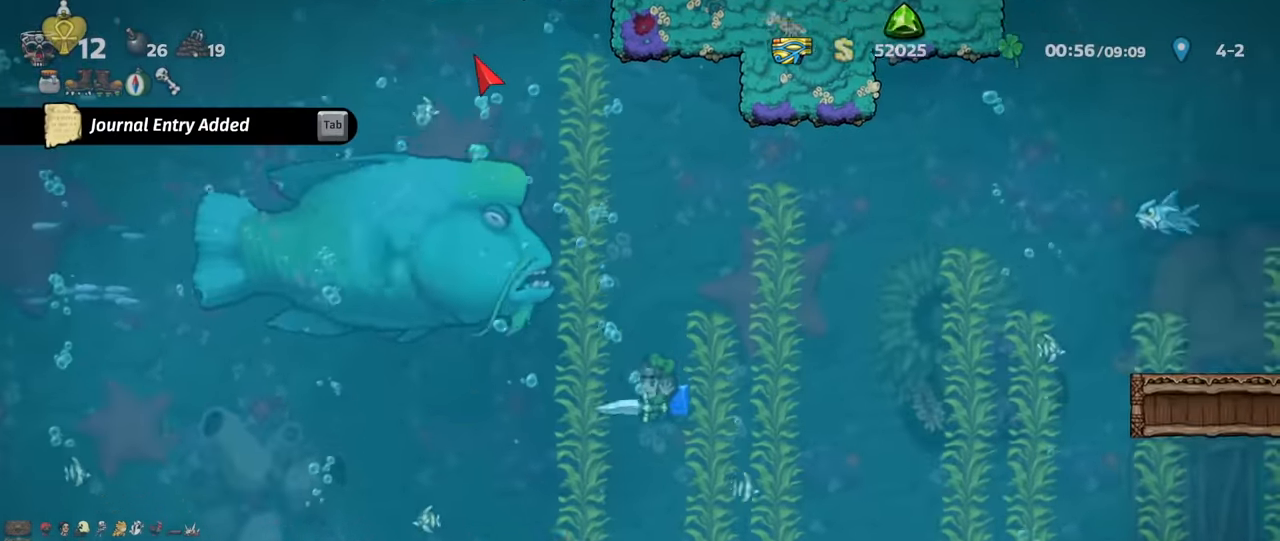
{"keys": ["left", "x"], "events": [[66, "shift", "up"], [166, "shift", "down"], [300, "shift", "up"], [367, "left", "up"], [434, "left", "down"], [467, "x", "down"]]}